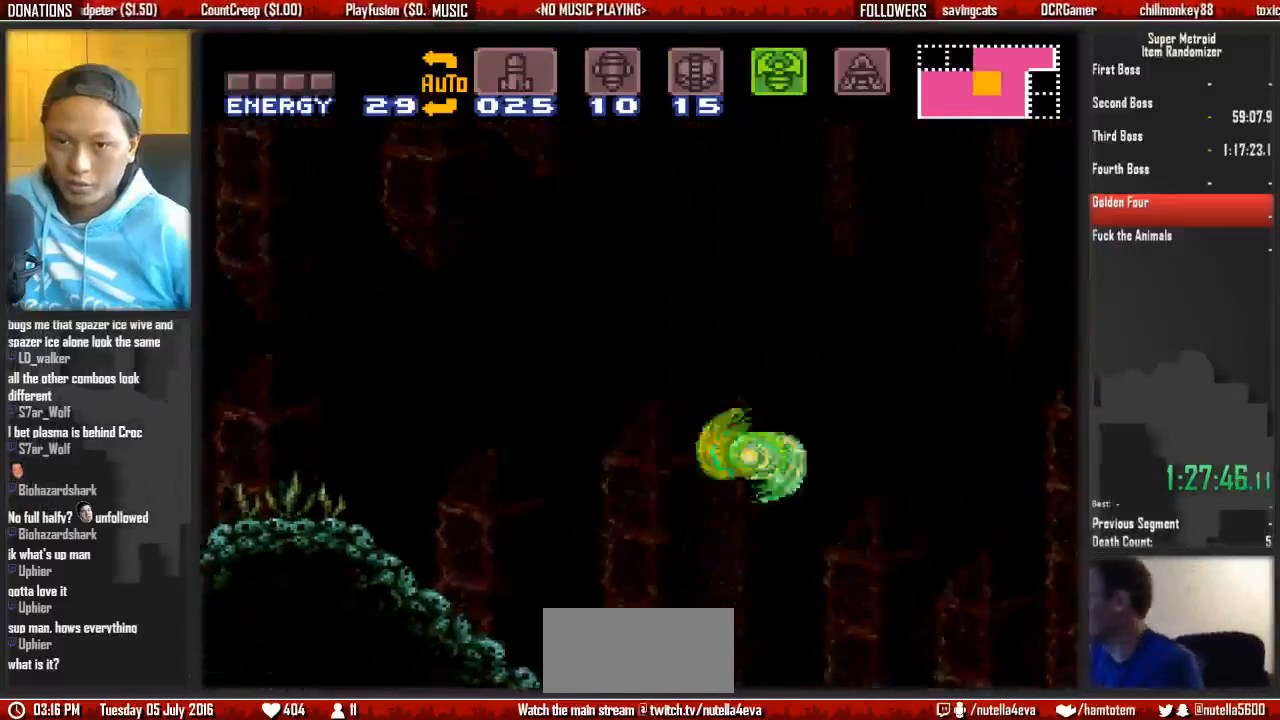
Gameplay with a controller (Nintendo layout); each line is a JSON object with the inputs held at the frame after it. "events" lists button and stick changes between this image and that frame as [ms after this image, input, new state], when the widget could be followed in between. Not read: L3 R3 SELECT START.
{"buttons": ["B", "DPAD_LEFT"], "events": []}
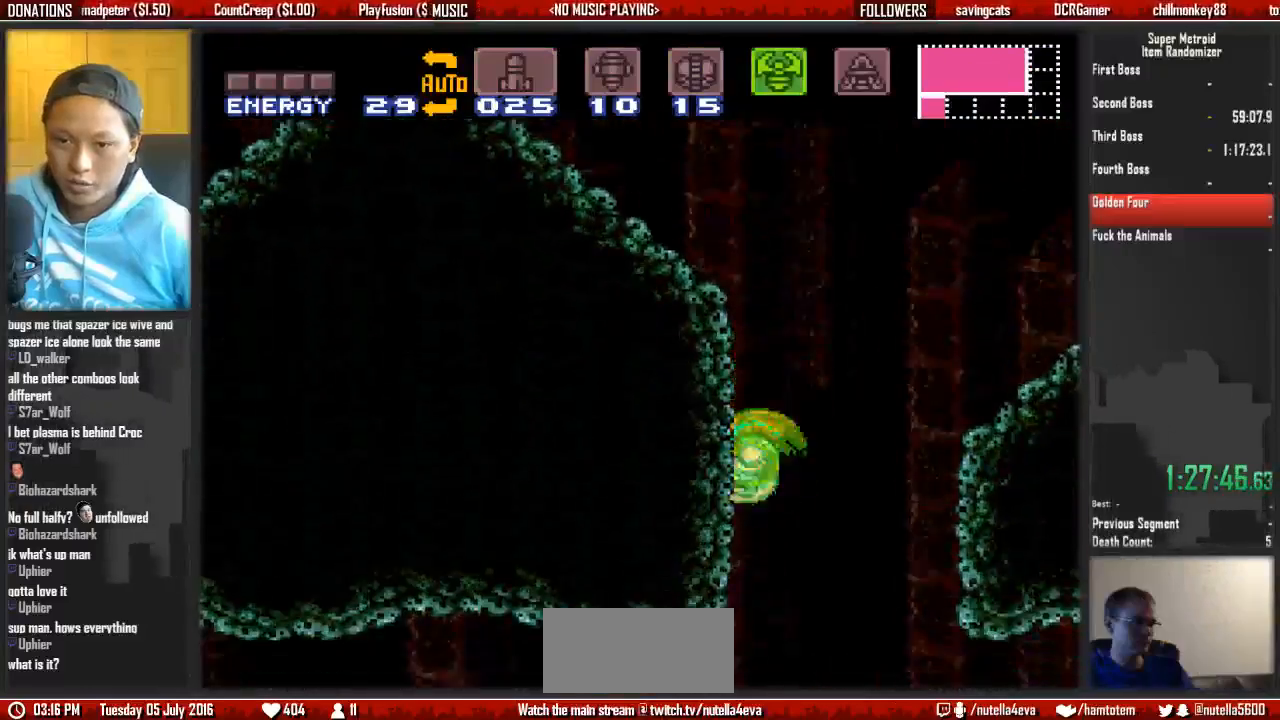
{"buttons": ["B", "DPAD_RIGHT"], "events": [[283, "DPAD_LEFT", "up"], [283, "DPAD_RIGHT", "down"]]}
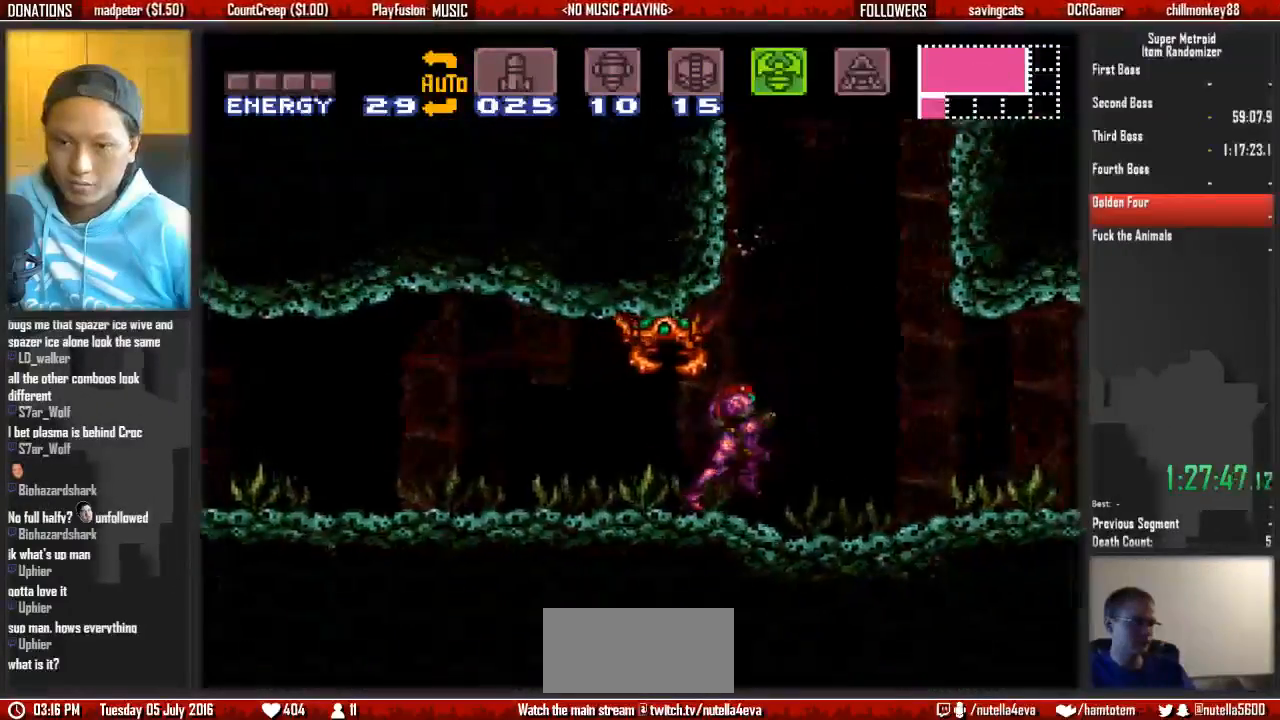
{"buttons": ["A", "DPAD_LEFT"], "events": [[167, "A", "down"], [167, "B", "up"], [250, "DPAD_LEFT", "down"], [250, "DPAD_RIGHT", "up"]]}
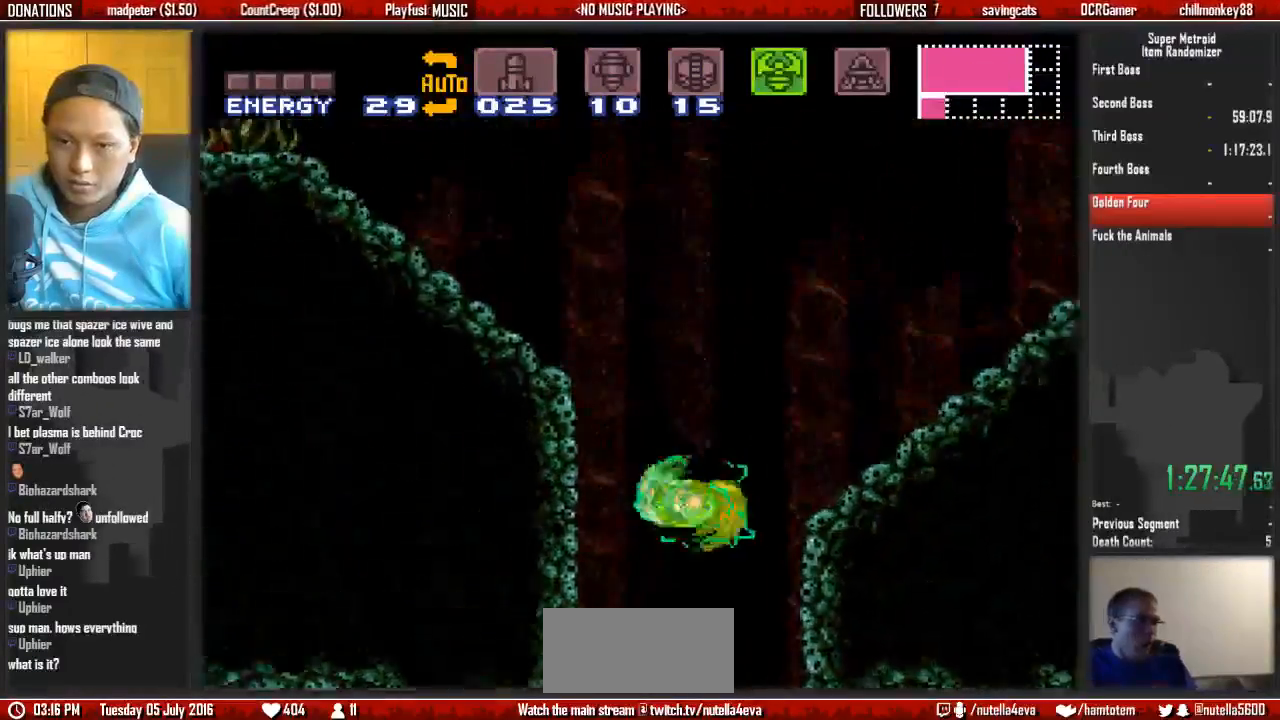
{"buttons": [], "events": [[50, "A", "up"], [367, "DPAD_LEFT", "up"]]}
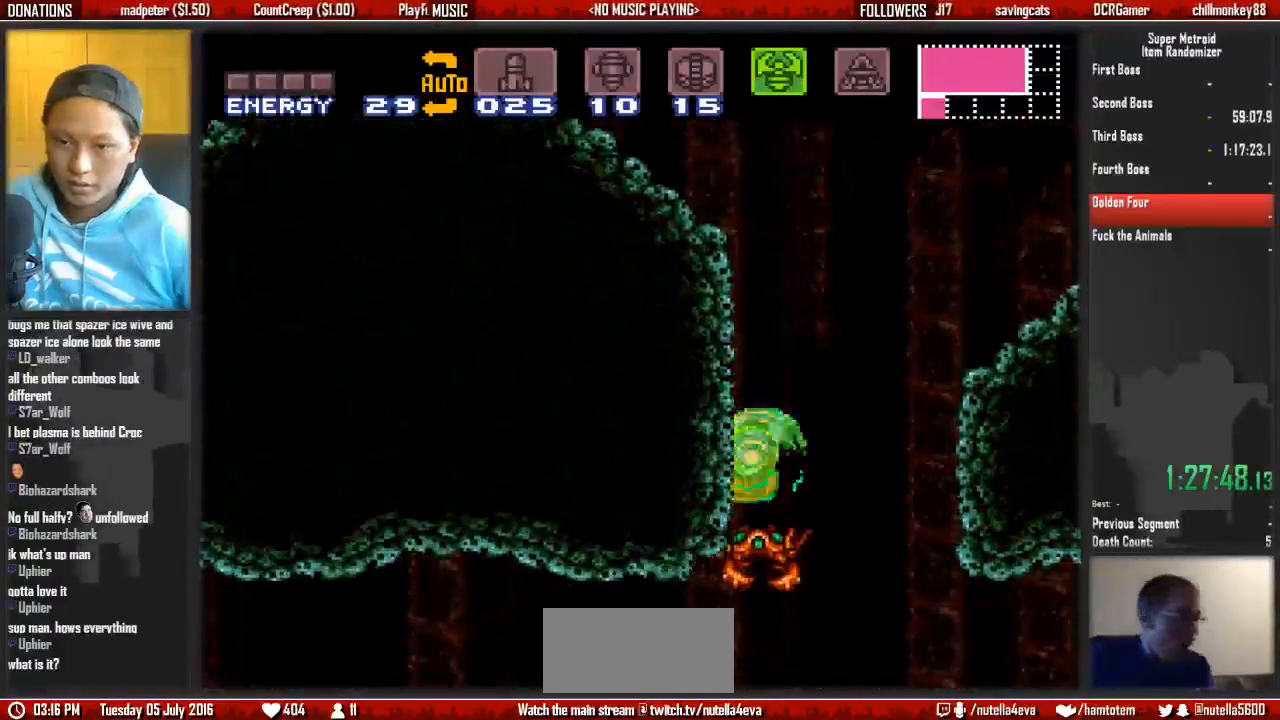
{"buttons": ["DPAD_LEFT"], "events": [[33, "DPAD_RIGHT", "down"], [100, "A", "down"], [267, "DPAD_LEFT", "down"], [267, "DPAD_RIGHT", "up"], [333, "A", "up"]]}
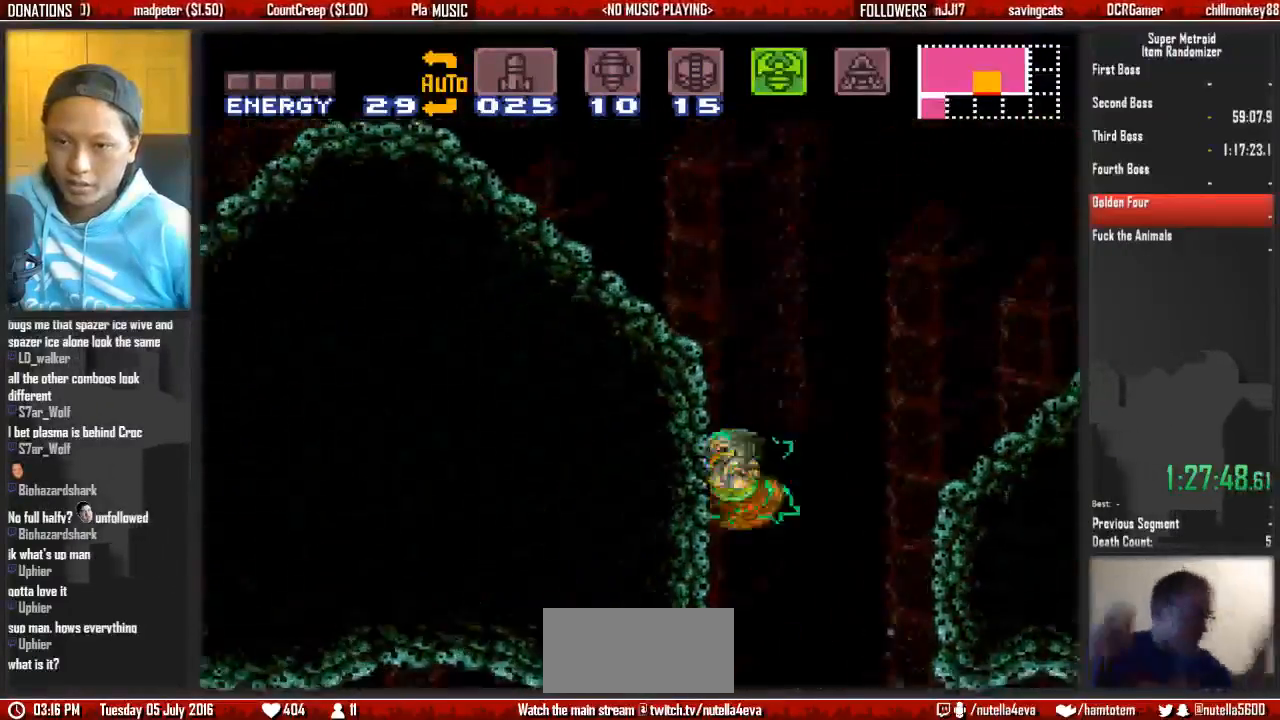
{"buttons": ["A", "DPAD_LEFT"], "events": [[67, "DPAD_LEFT", "up"], [150, "DPAD_RIGHT", "down"], [300, "A", "down"], [300, "DPAD_RIGHT", "up"], [383, "DPAD_LEFT", "down"]]}
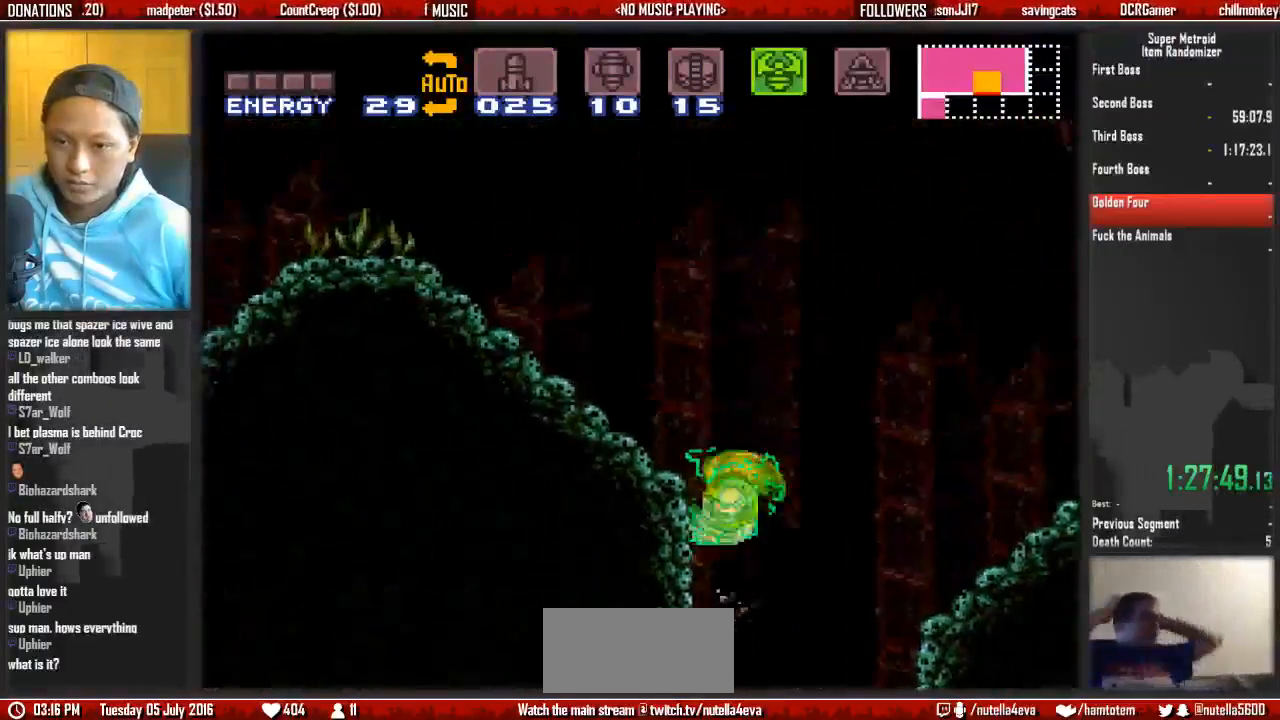
{"buttons": ["B", "DPAD_LEFT"], "events": [[200, "A", "up"], [200, "L1", "down"], [283, "B", "down"], [350, "L1", "up"]]}
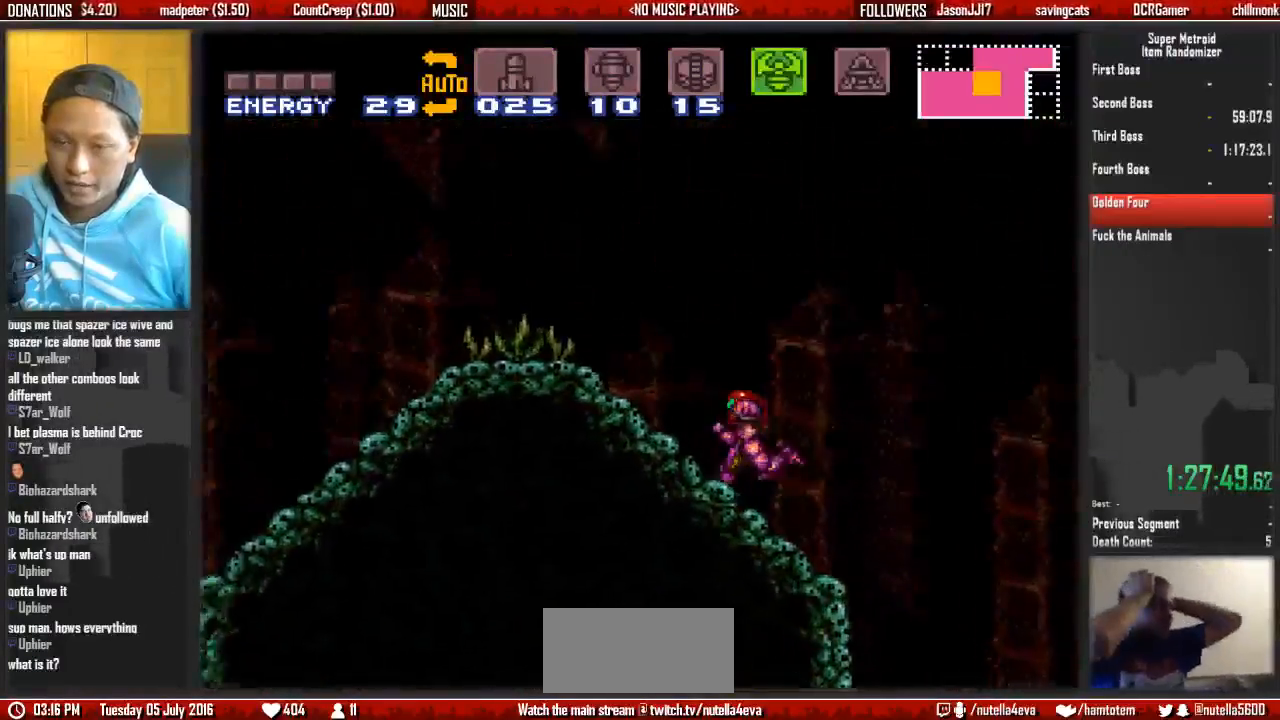
{"buttons": ["A", "DPAD_LEFT"], "events": [[400, "A", "down"], [400, "B", "up"]]}
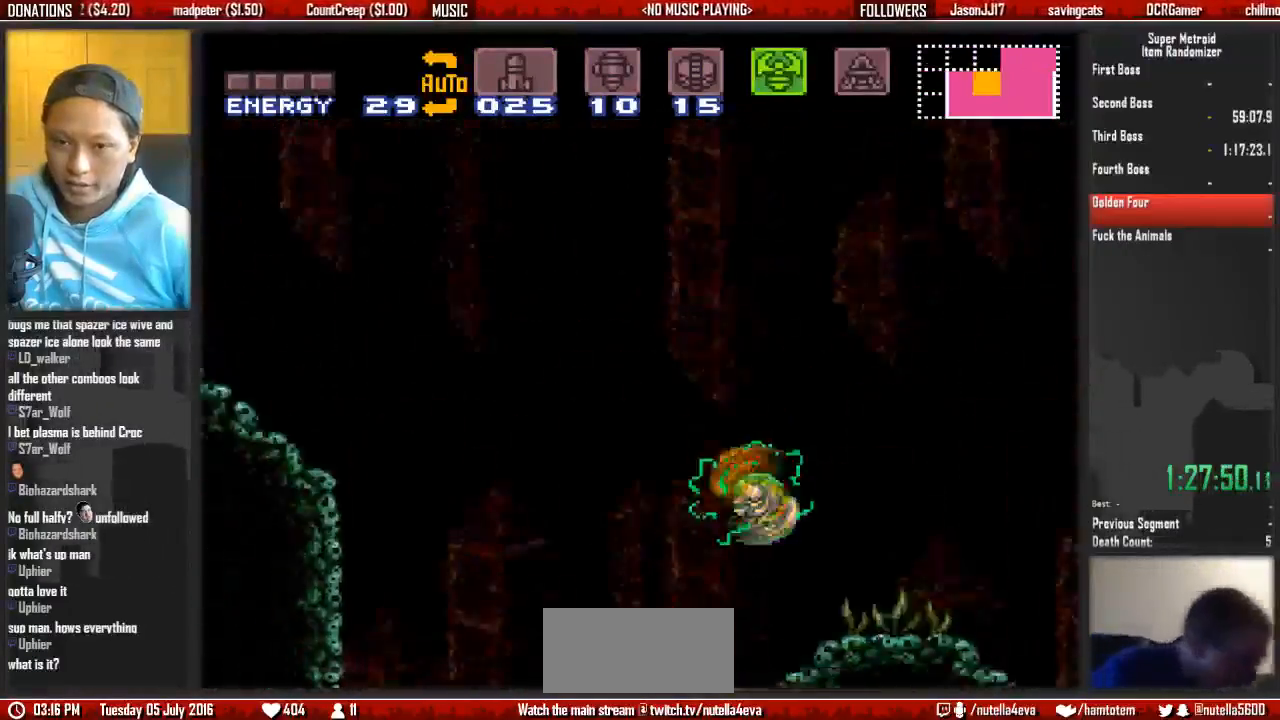
{"buttons": ["DPAD_LEFT"], "events": [[450, "A", "up"]]}
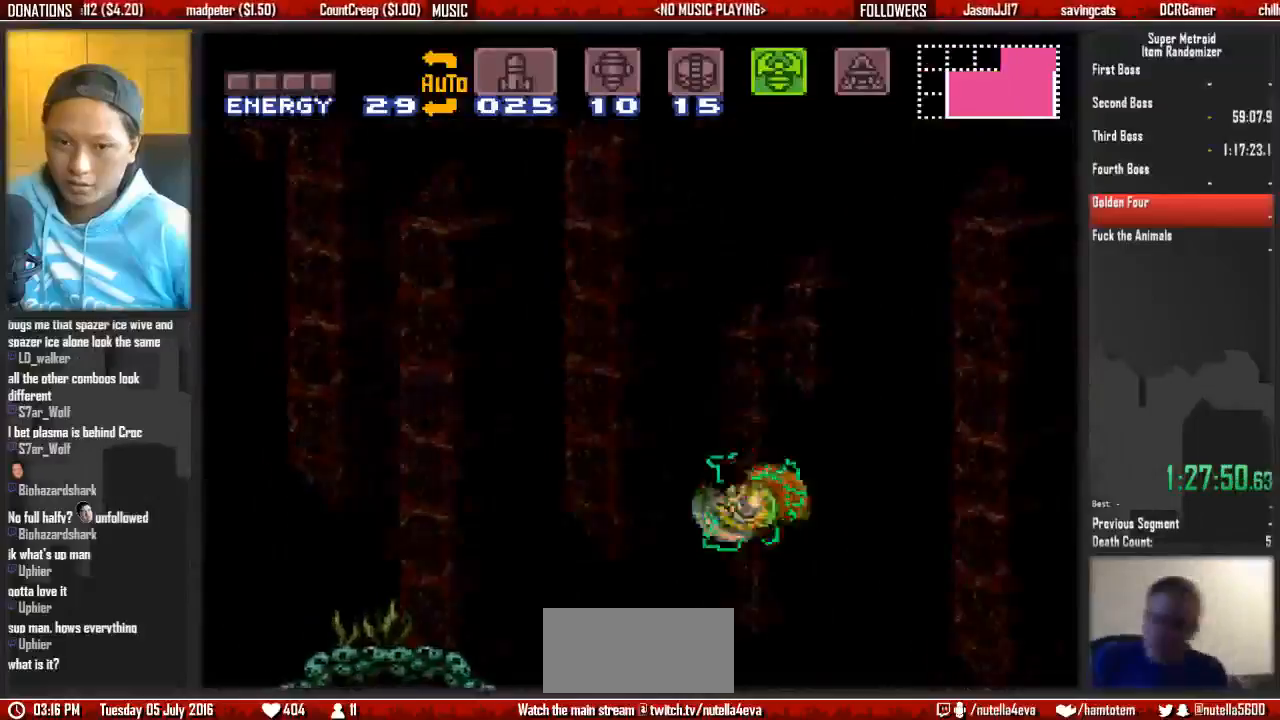
{"buttons": ["A", "L1", "DPAD_LEFT"], "events": [[183, "B", "down"], [500, "A", "down"], [500, "B", "up"], [500, "L1", "down"]]}
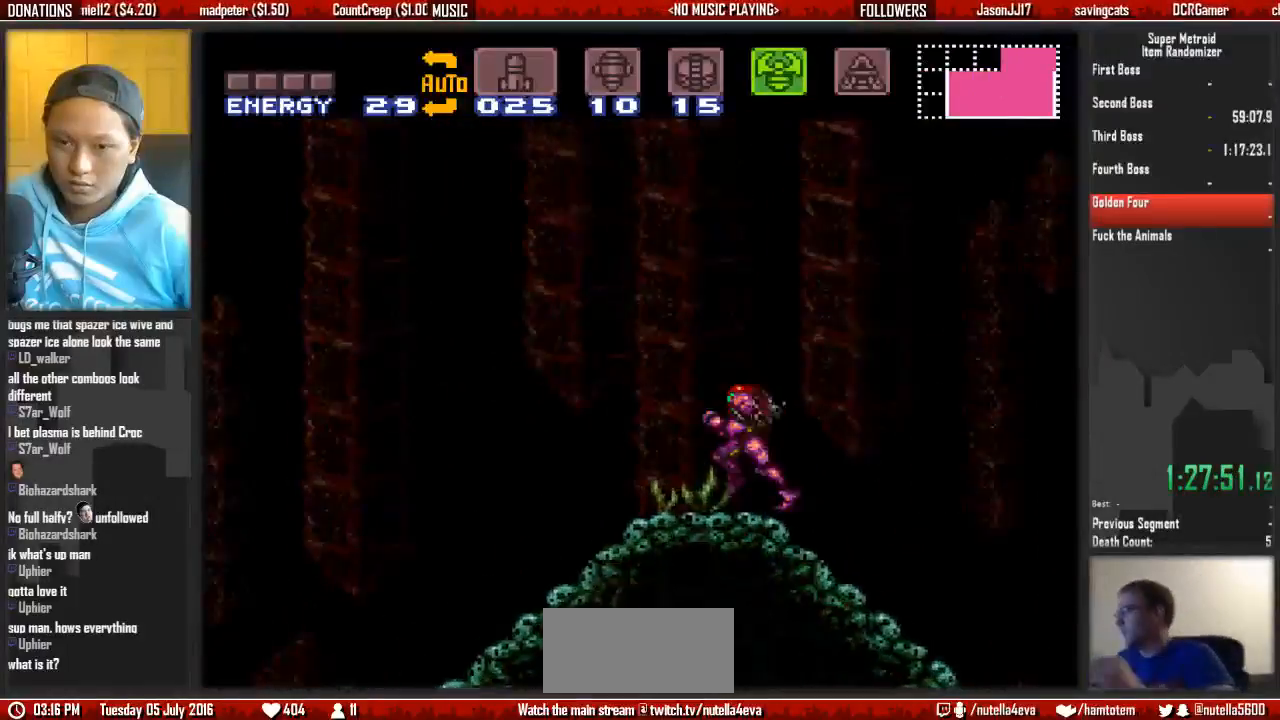
{"buttons": ["A", "L1"], "events": [[67, "DPAD_LEFT", "up"]]}
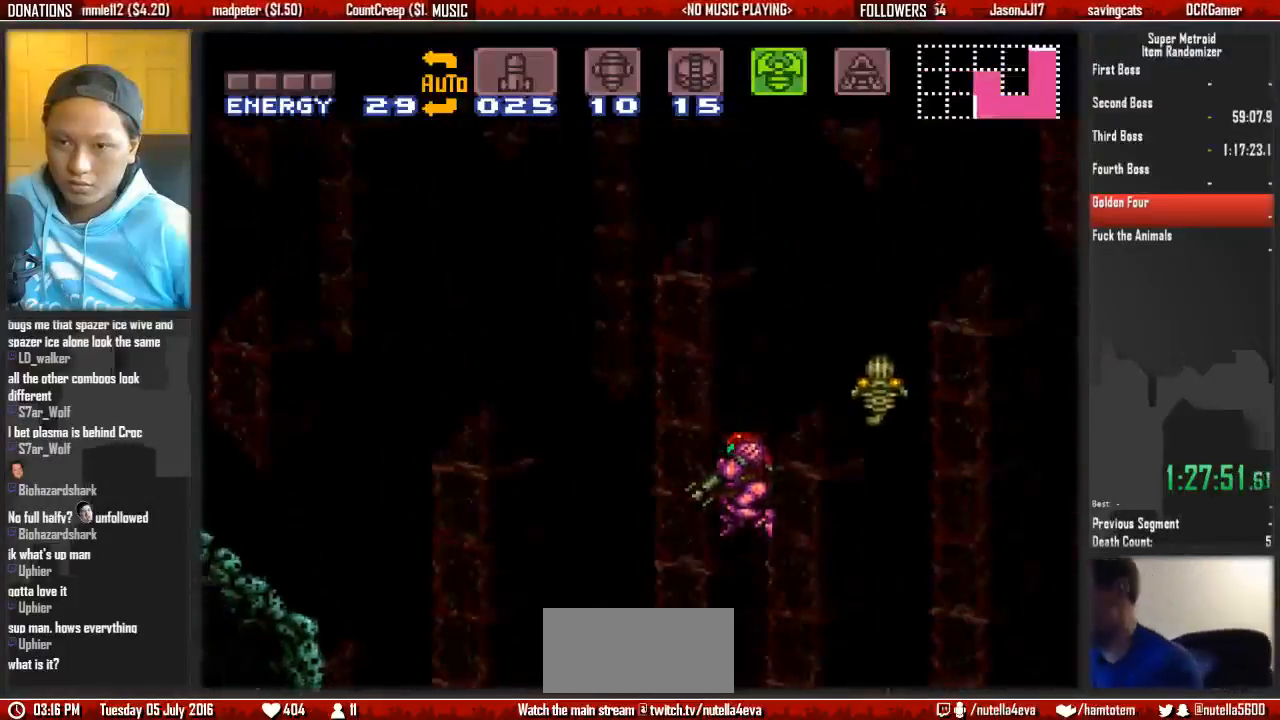
{"buttons": ["DPAD_RIGHT"], "events": [[33, "A", "up"], [283, "DPAD_RIGHT", "down"], [433, "L1", "up"]]}
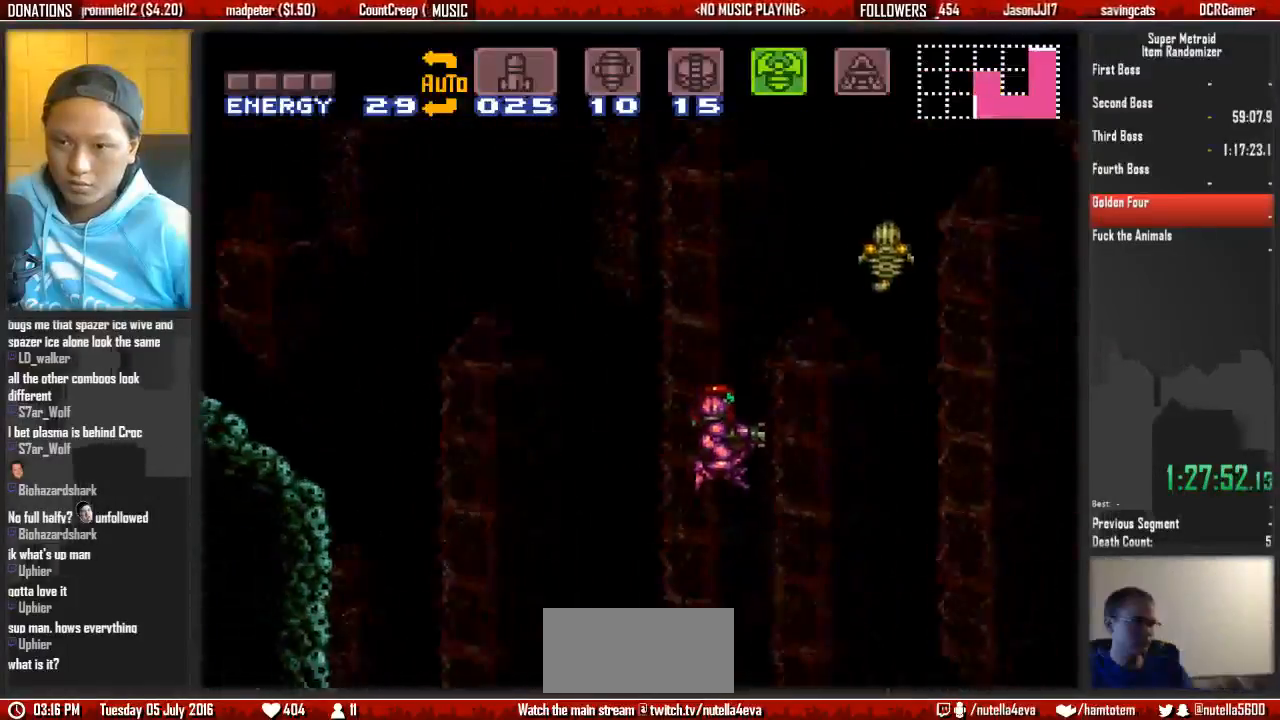
{"buttons": ["DPAD_LEFT"], "events": [[400, "DPAD_RIGHT", "up"], [483, "DPAD_LEFT", "down"]]}
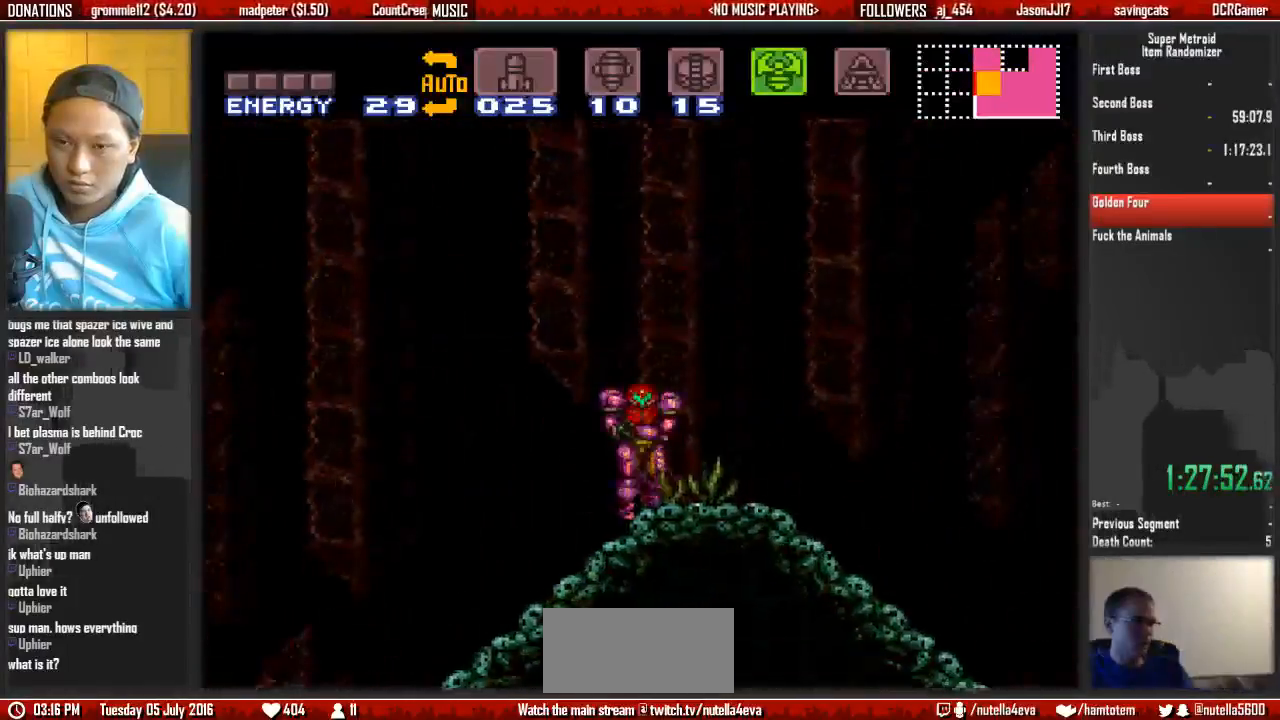
{"buttons": ["A", "DPAD_LEFT"], "events": [[133, "B", "down"], [367, "A", "down"], [450, "B", "up"]]}
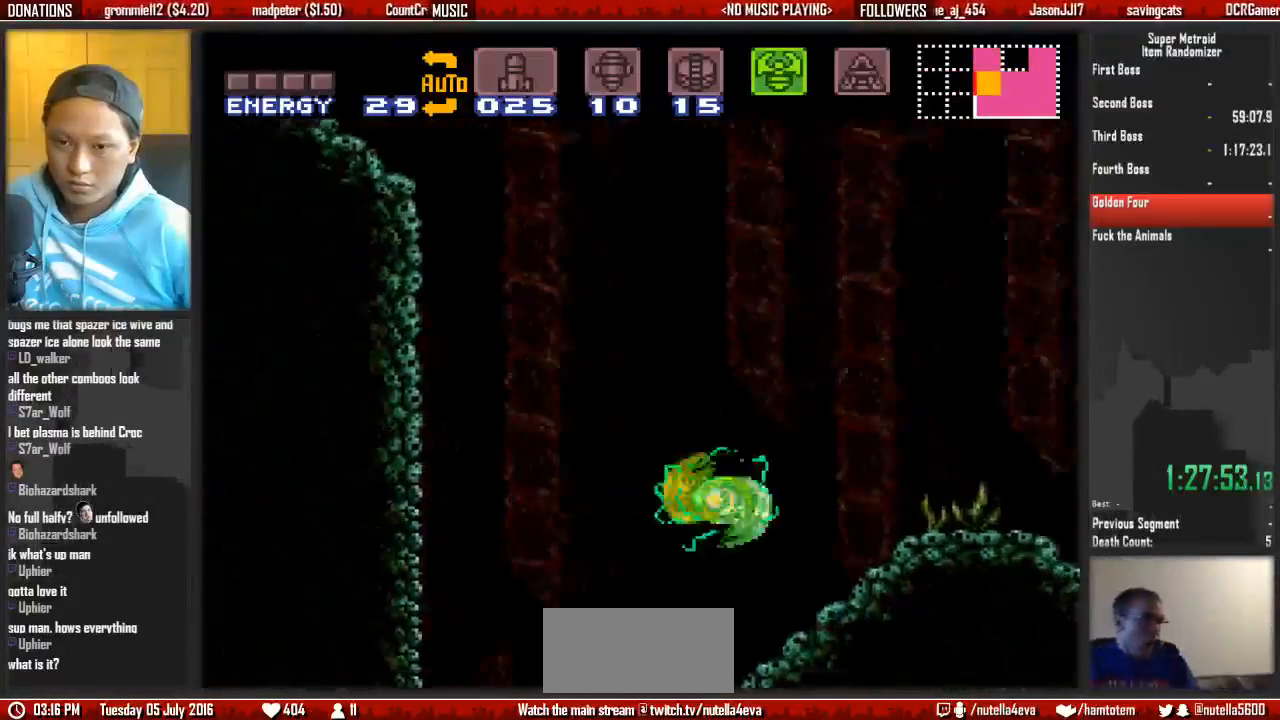
{"buttons": ["A", "DPAD_LEFT"], "events": []}
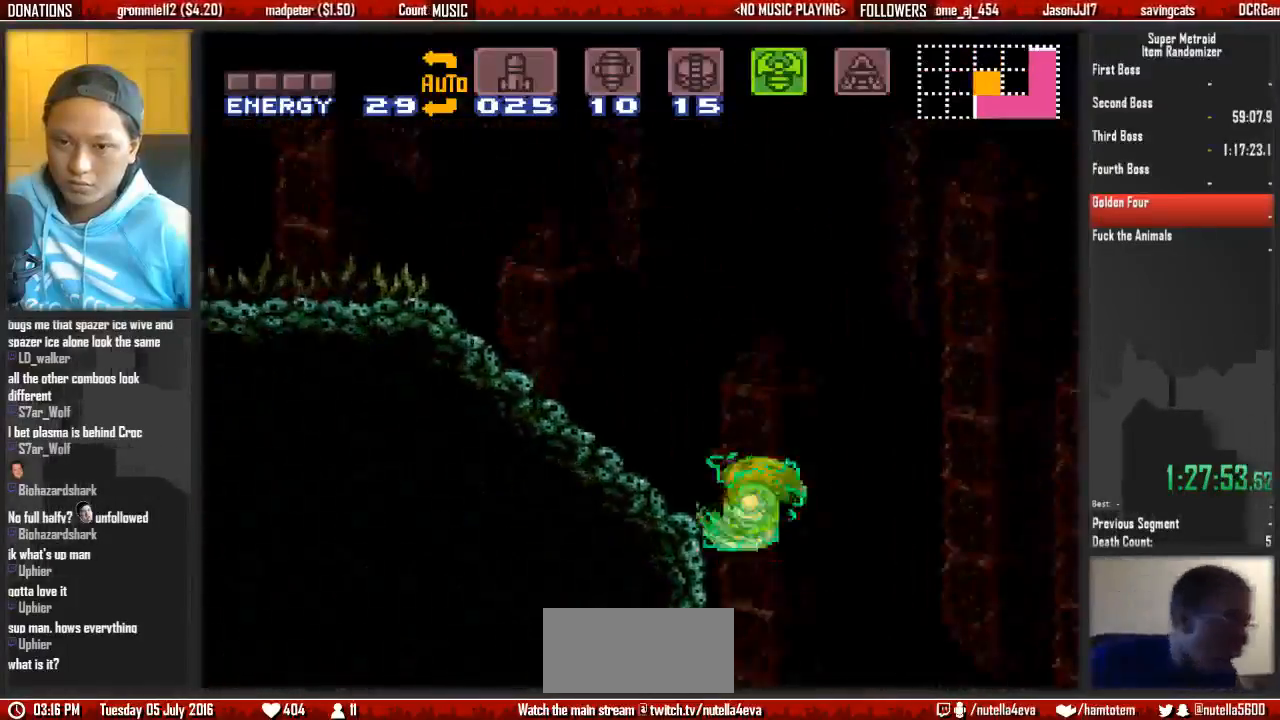
{"buttons": ["B", "DPAD_LEFT"], "events": [[233, "A", "up"], [383, "B", "down"]]}
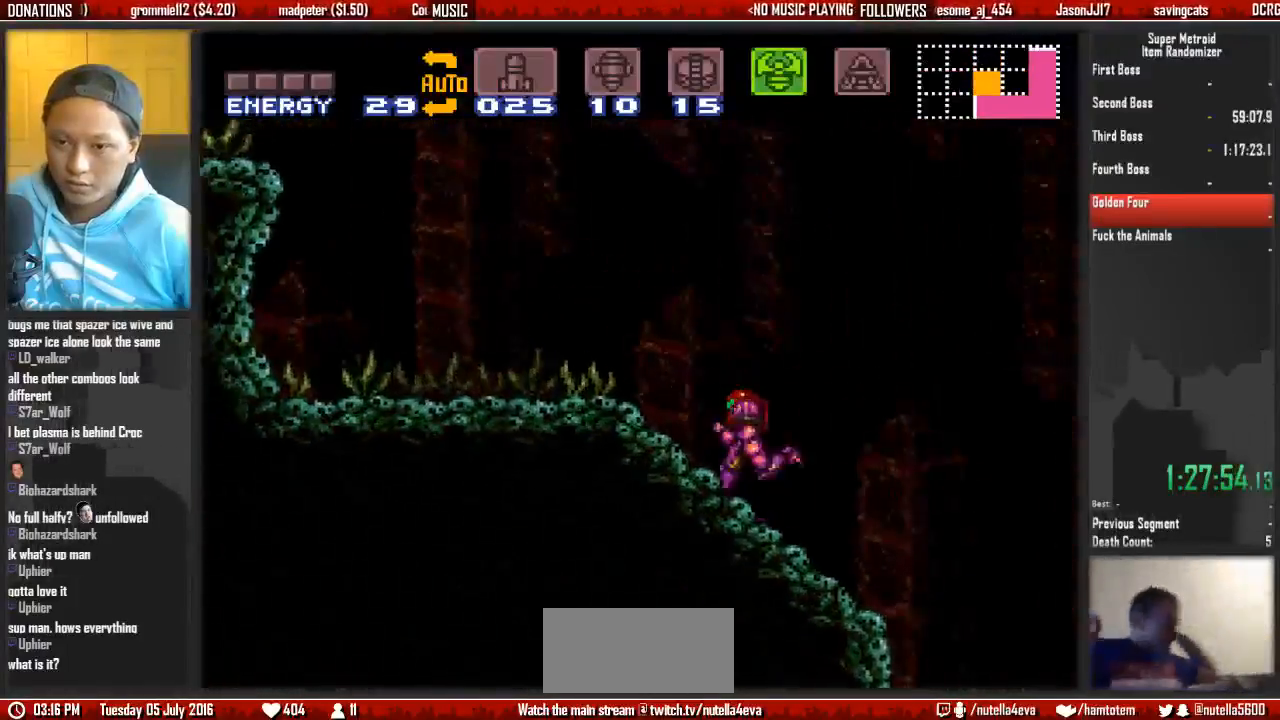
{"buttons": ["B", "DPAD_LEFT"], "events": []}
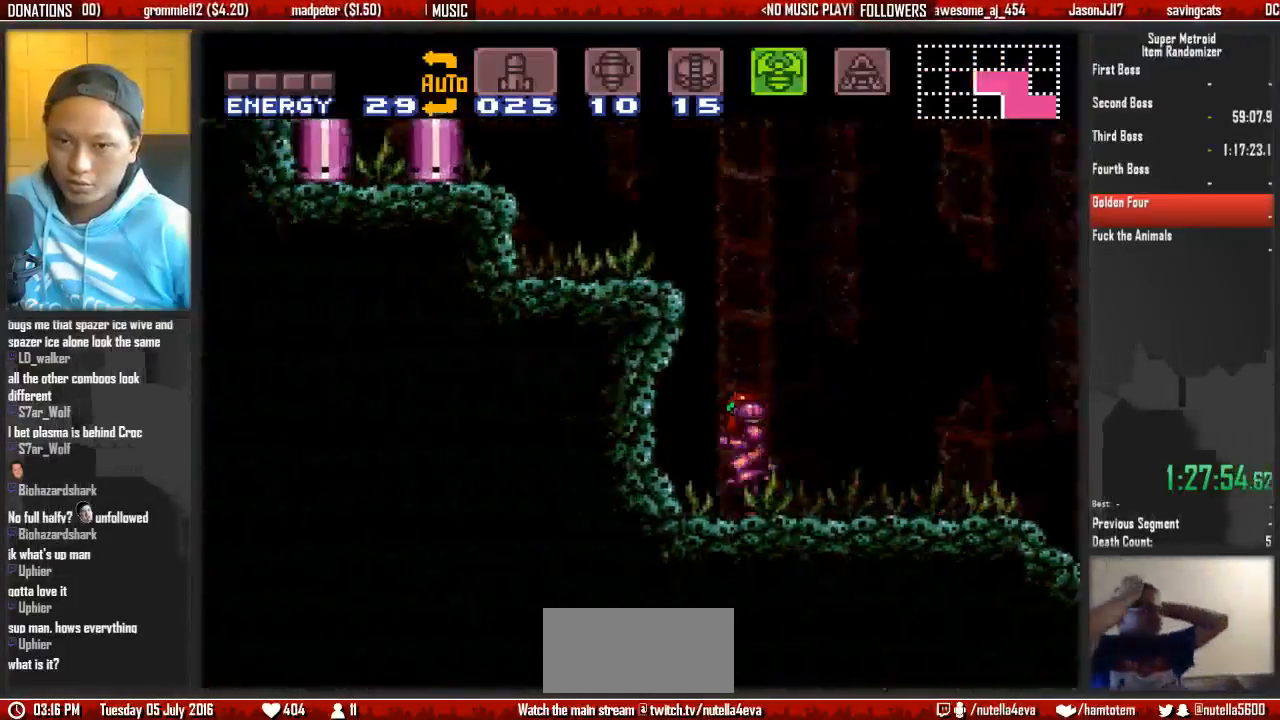
{"buttons": ["B", "DPAD_RIGHT"], "events": [[17, "B", "up"], [83, "B", "down"], [83, "DPAD_LEFT", "up"], [83, "DPAD_RIGHT", "down"]]}
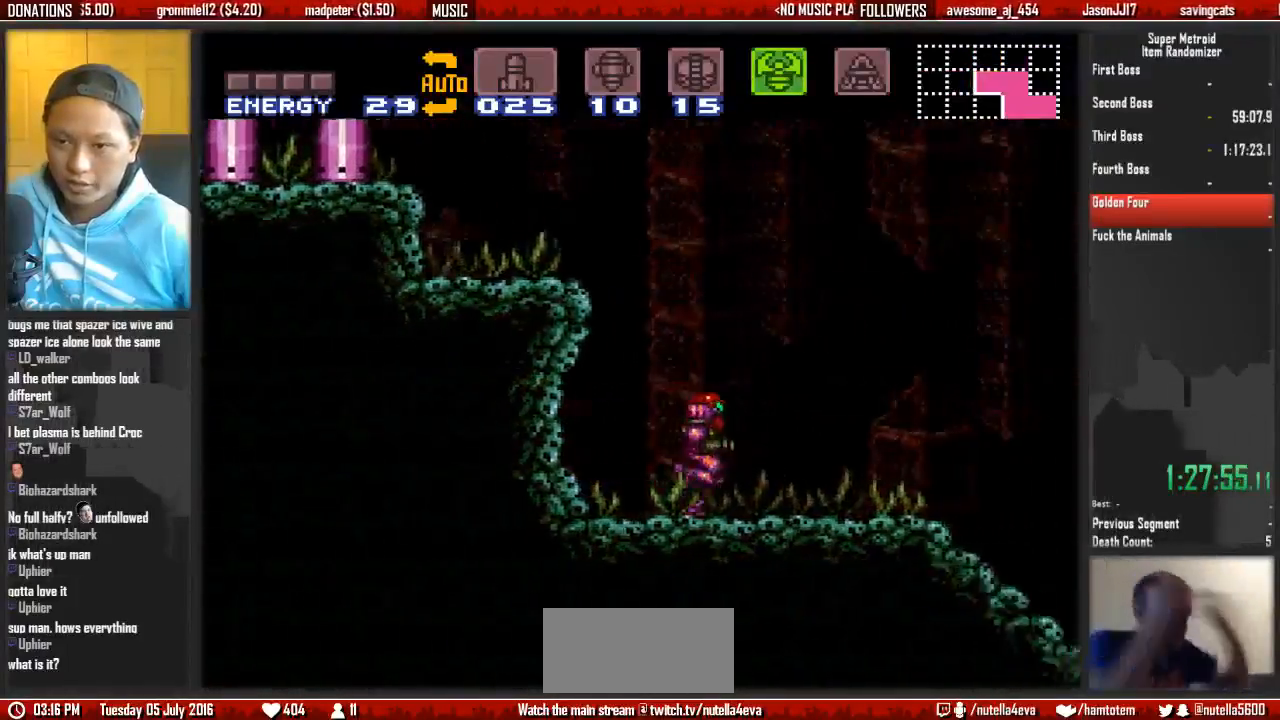
{"buttons": ["A", "DPAD_RIGHT"], "events": [[450, "A", "down"], [450, "B", "up"]]}
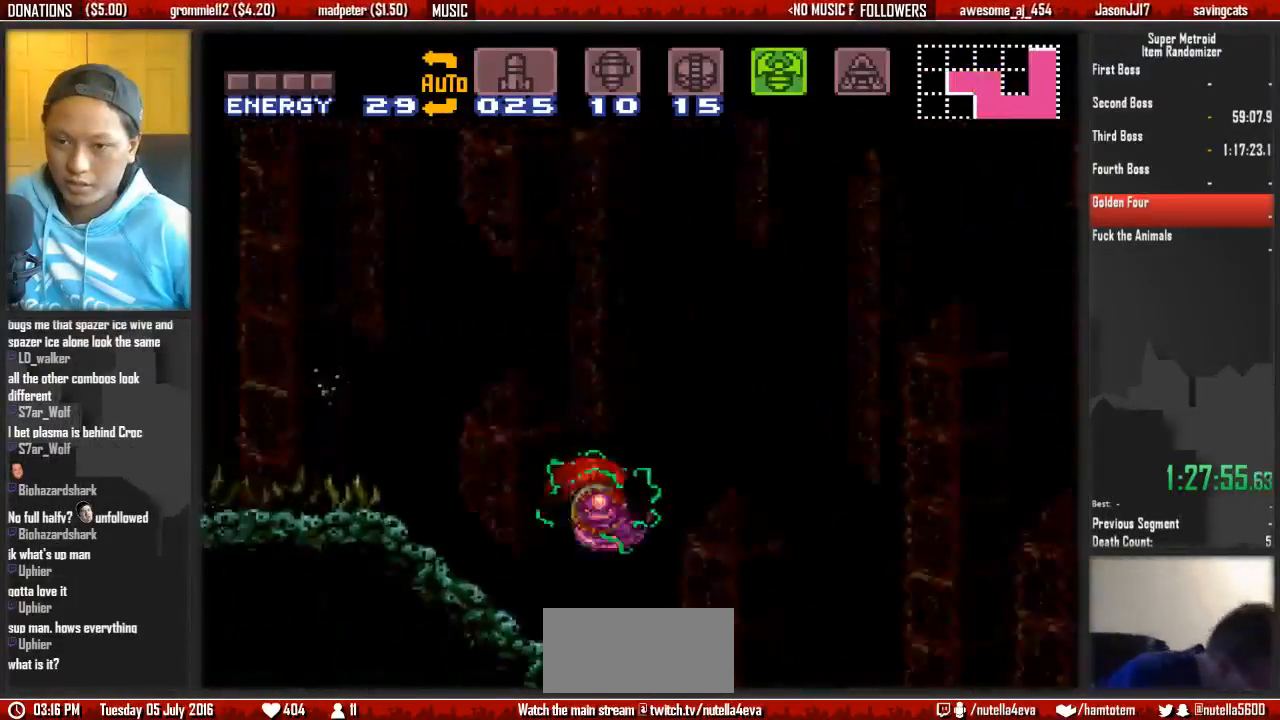
{"buttons": ["A", "DPAD_RIGHT"], "events": []}
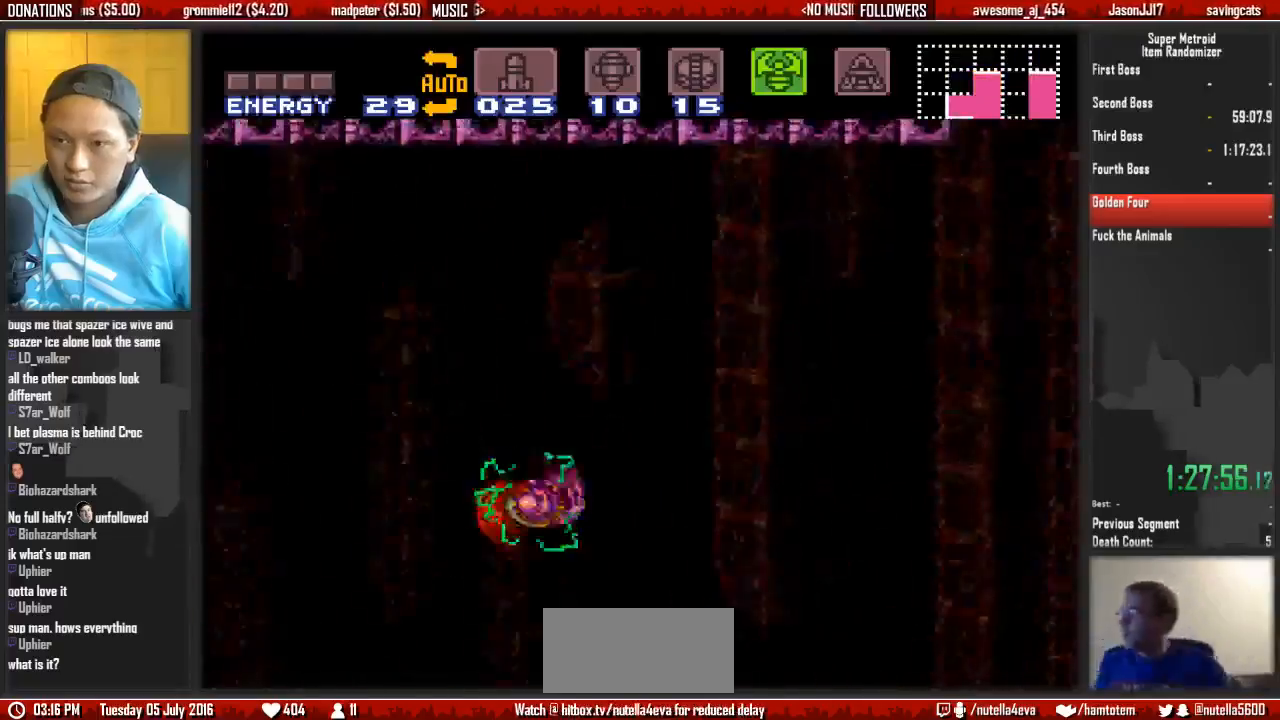
{"buttons": ["A", "DPAD_RIGHT"], "events": []}
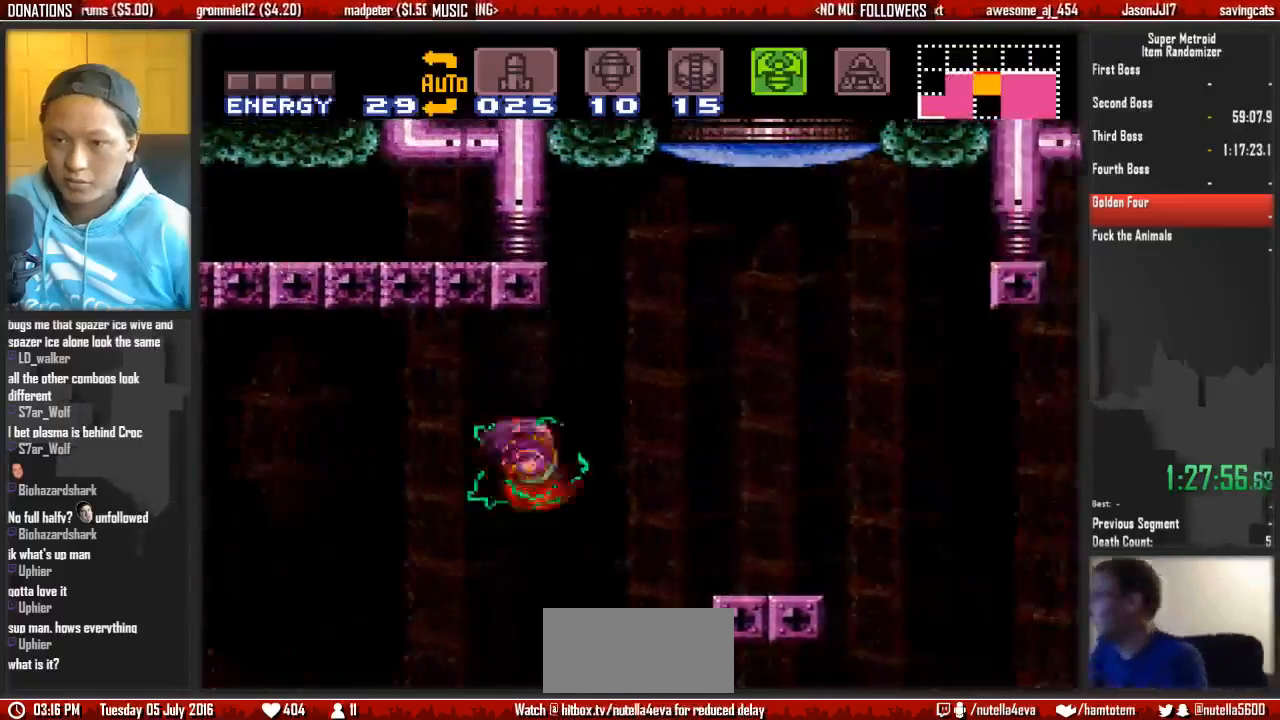
{"buttons": ["DPAD_UP"], "events": [[50, "A", "up"], [283, "DPAD_LEFT", "down"], [283, "DPAD_RIGHT", "up"], [350, "DPAD_UP", "down"], [433, "DPAD_LEFT", "up"]]}